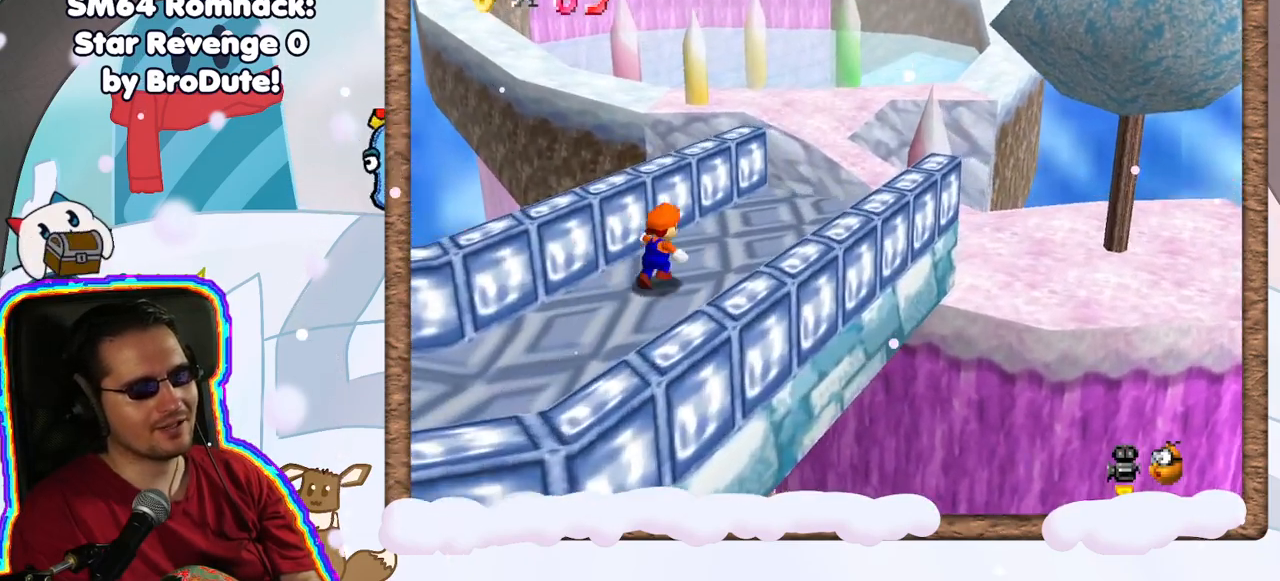
Gameplay with a controller (Nintendo layout); each line is a JSON object with the inputs held at the frame after it. "events" lists button and stick changes between this image and that frame as [ms after this image, input, new state], when the widget could be followed in between. Not read: L3 R3.
{"buttons": ["A"], "left_stick": "up-right", "events": [[433, "A", "down"]]}
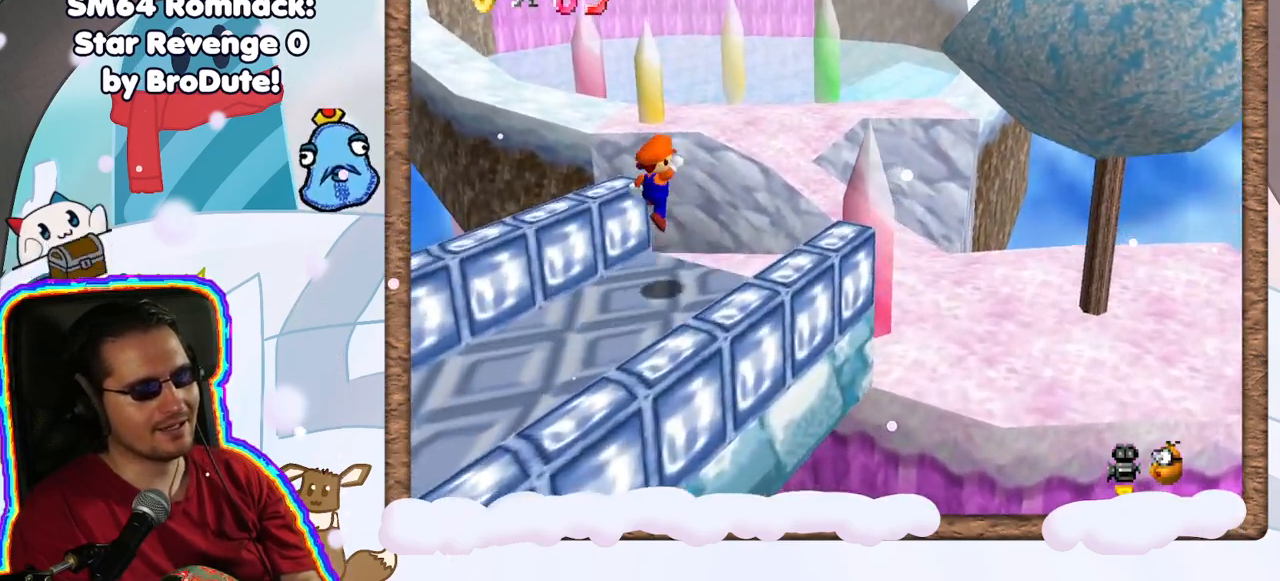
{"buttons": [], "left_stick": "down-right", "events": [[17, "left_stick", "right"], [267, "left_stick", "down-right"], [467, "A", "up"]]}
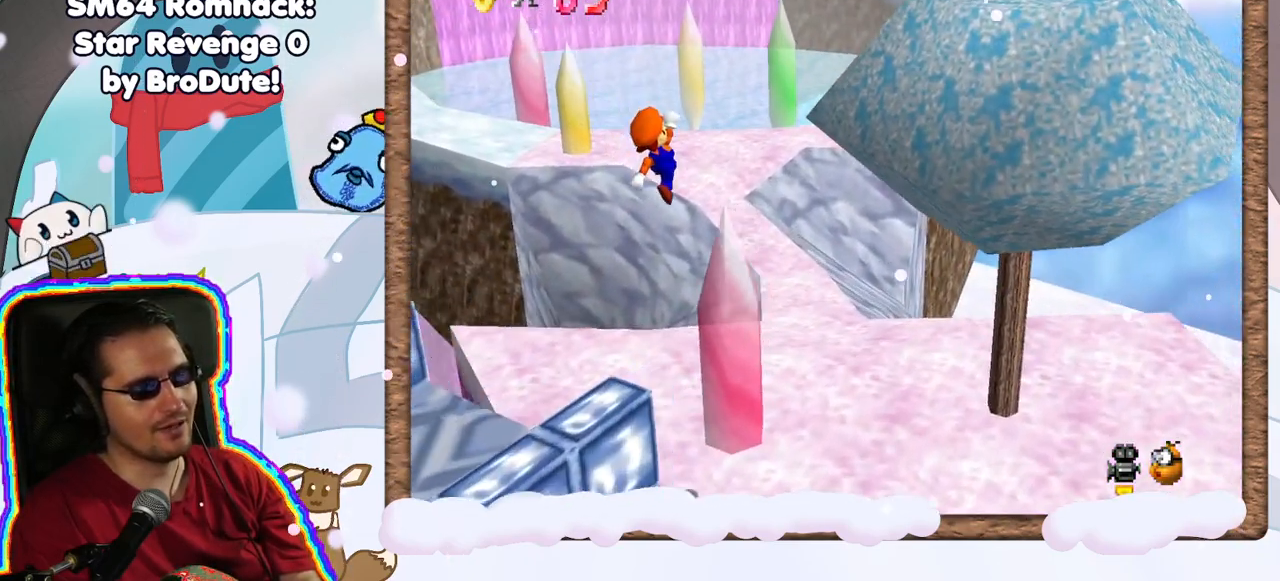
{"buttons": [], "left_stick": "up", "events": [[400, "left_stick", "up"]]}
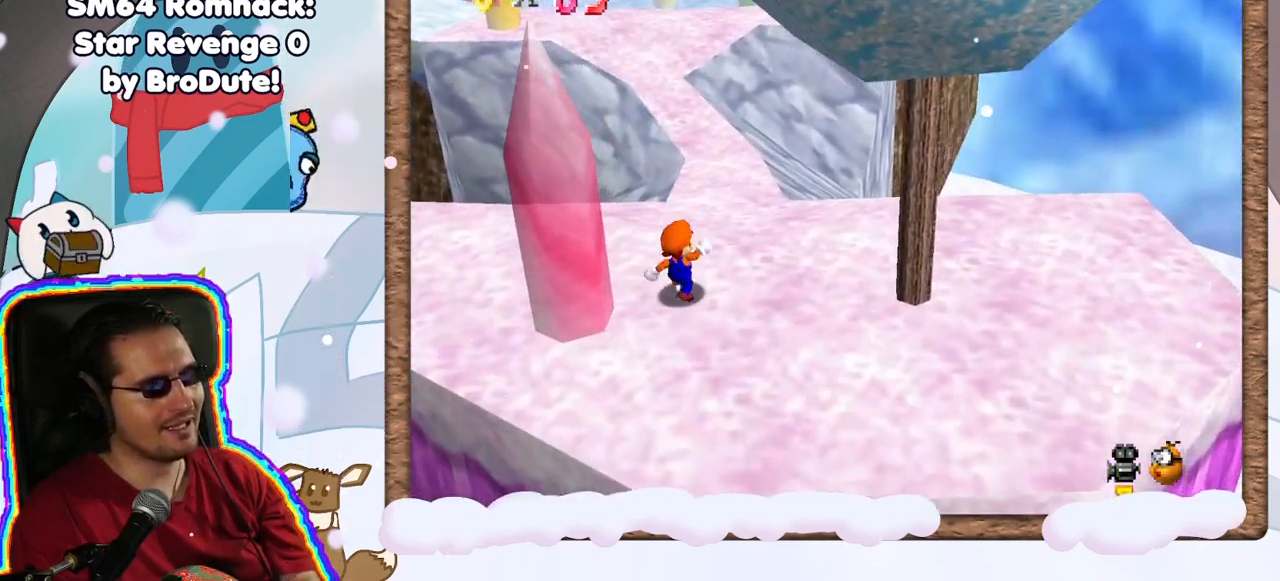
{"buttons": ["A", "Z"], "left_stick": "up", "events": [[417, "Z", "down"], [467, "A", "down"]]}
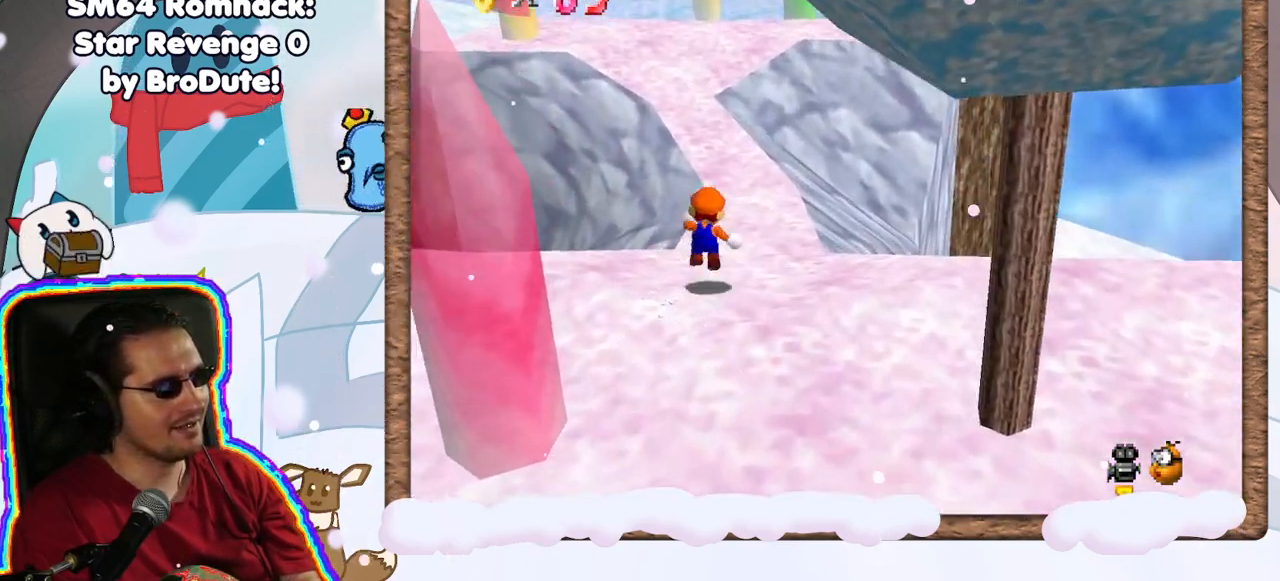
{"buttons": [], "left_stick": "up-left", "events": [[350, "left_stick", "up-left"], [367, "A", "up"], [383, "Z", "up"]]}
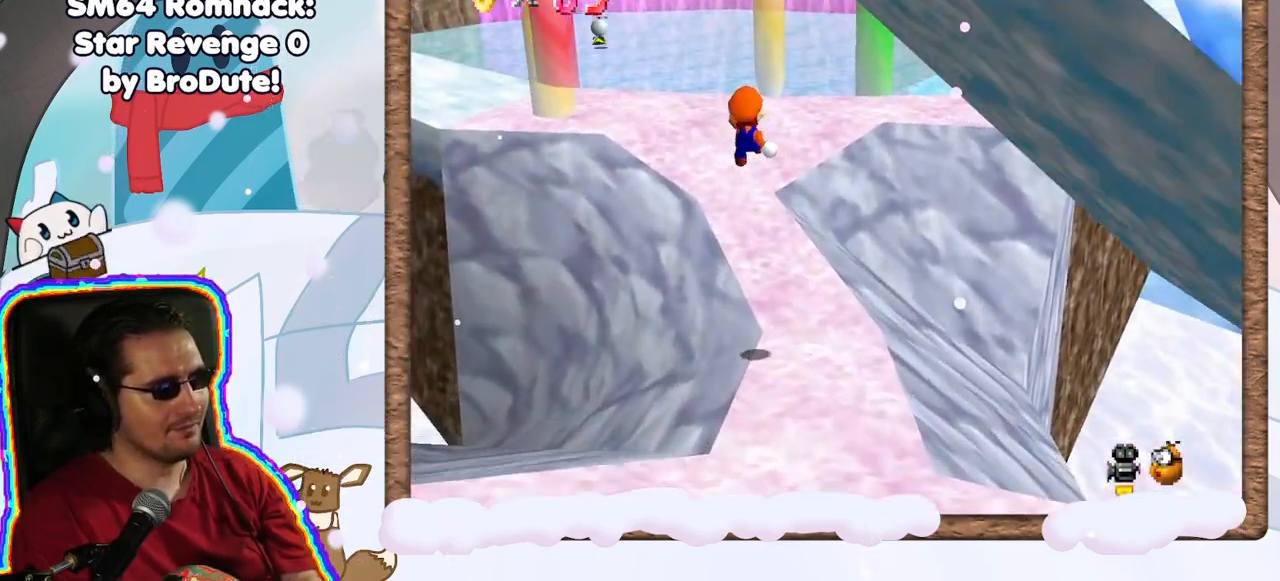
{"buttons": [], "left_stick": "up-right", "events": [[83, "C_RIGHT", "down"], [83, "left_stick", "down-left"], [233, "left_stick", "center"], [283, "C_RIGHT", "up"], [483, "left_stick", "up-right"]]}
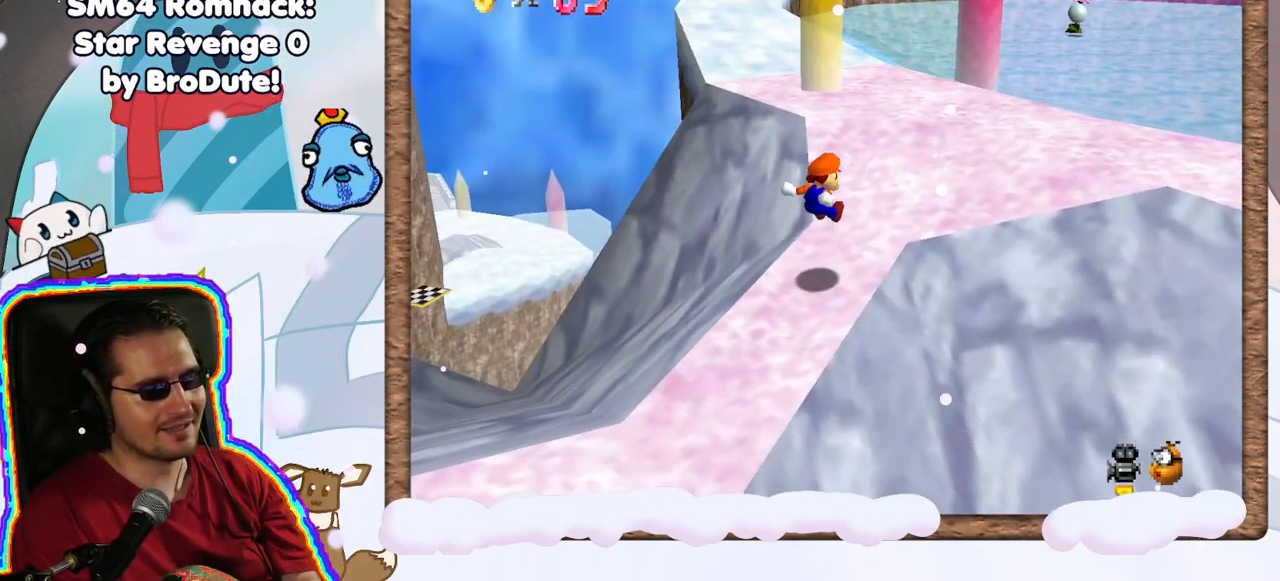
{"buttons": [], "left_stick": "up", "events": [[217, "left_stick", "up"]]}
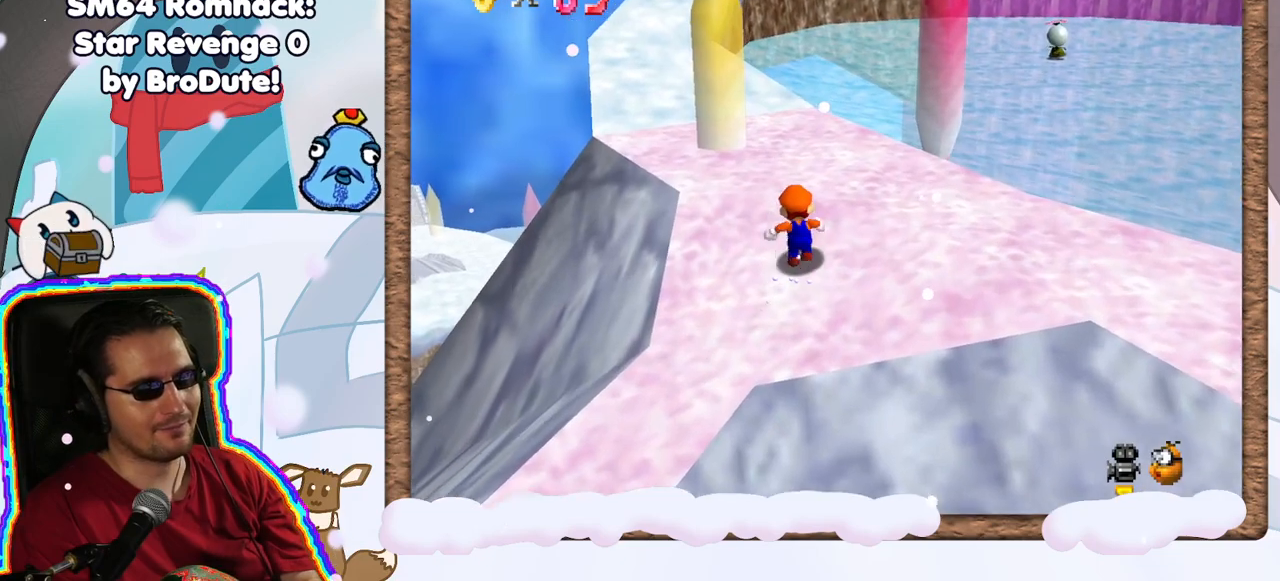
{"buttons": [], "left_stick": "up", "events": []}
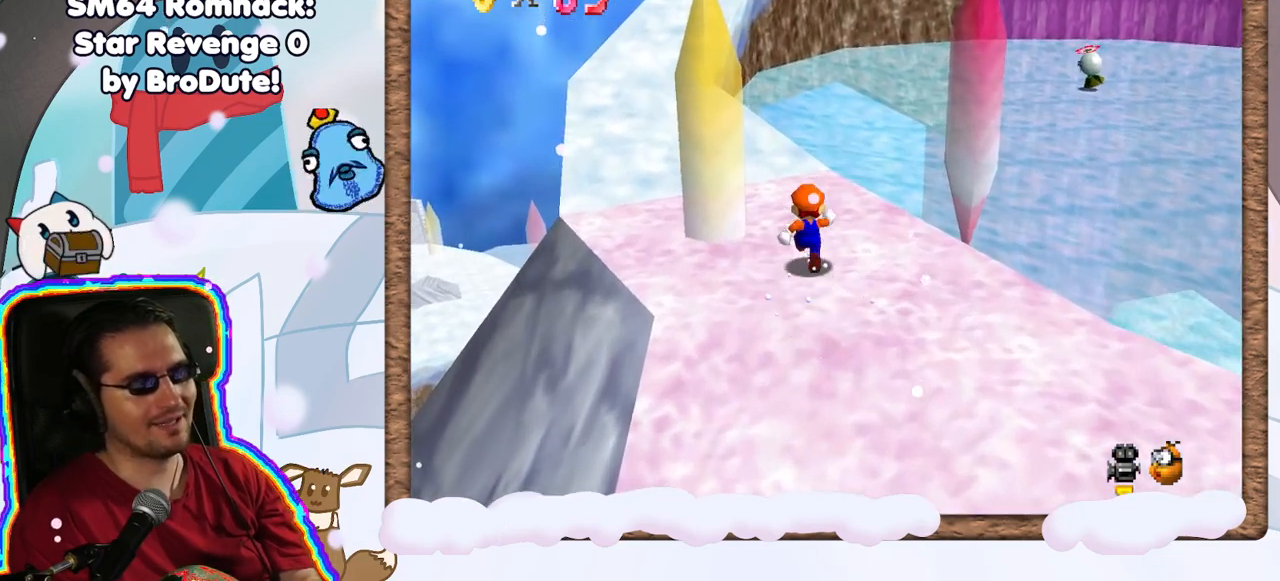
{"buttons": [], "left_stick": "up-left", "events": [[317, "left_stick", "up-left"]]}
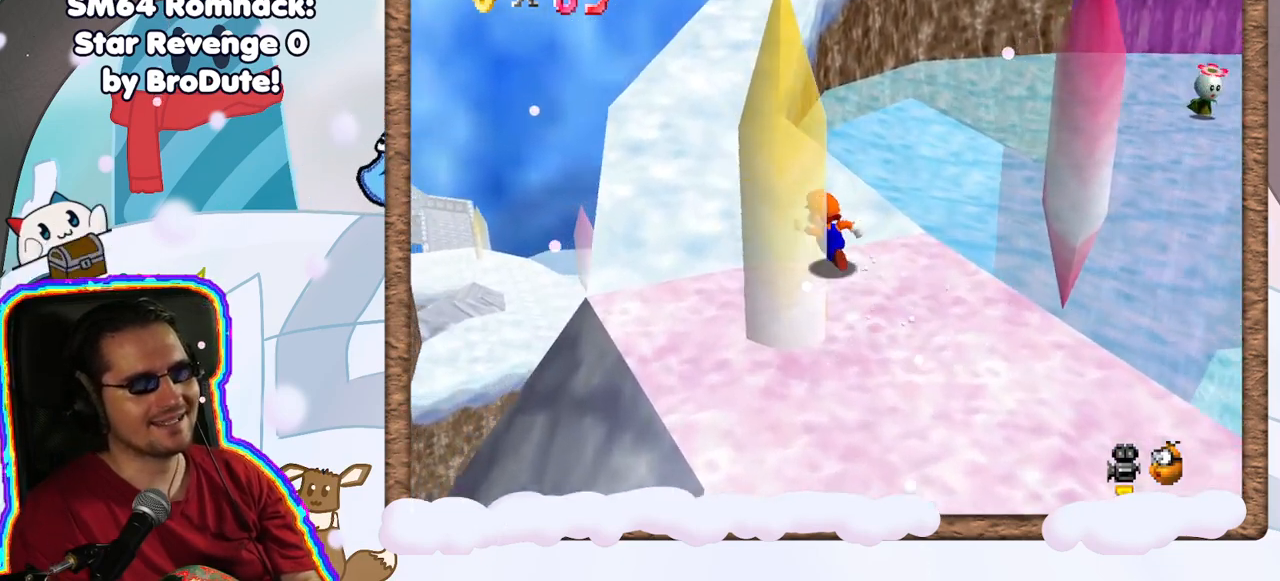
{"buttons": [], "left_stick": "up", "events": [[300, "left_stick", "up-right"], [350, "left_stick", "up-left"], [467, "left_stick", "up"]]}
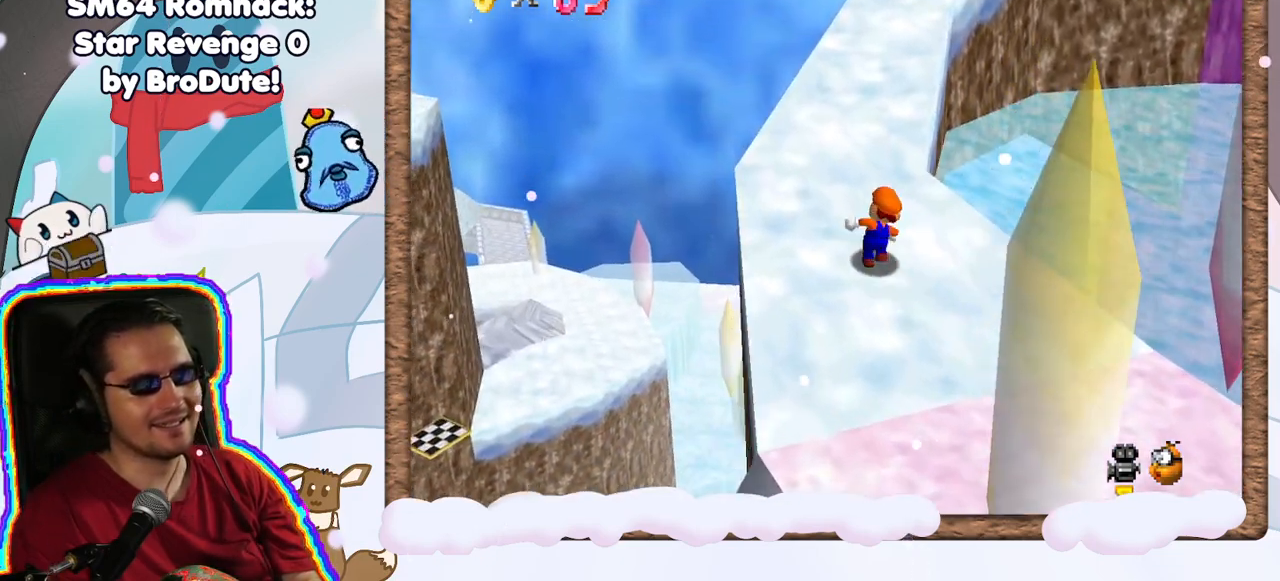
{"buttons": [], "left_stick": "up-left", "events": [[100, "C_LEFT", "down"], [167, "left_stick", "up-left"], [200, "C_LEFT", "up"]]}
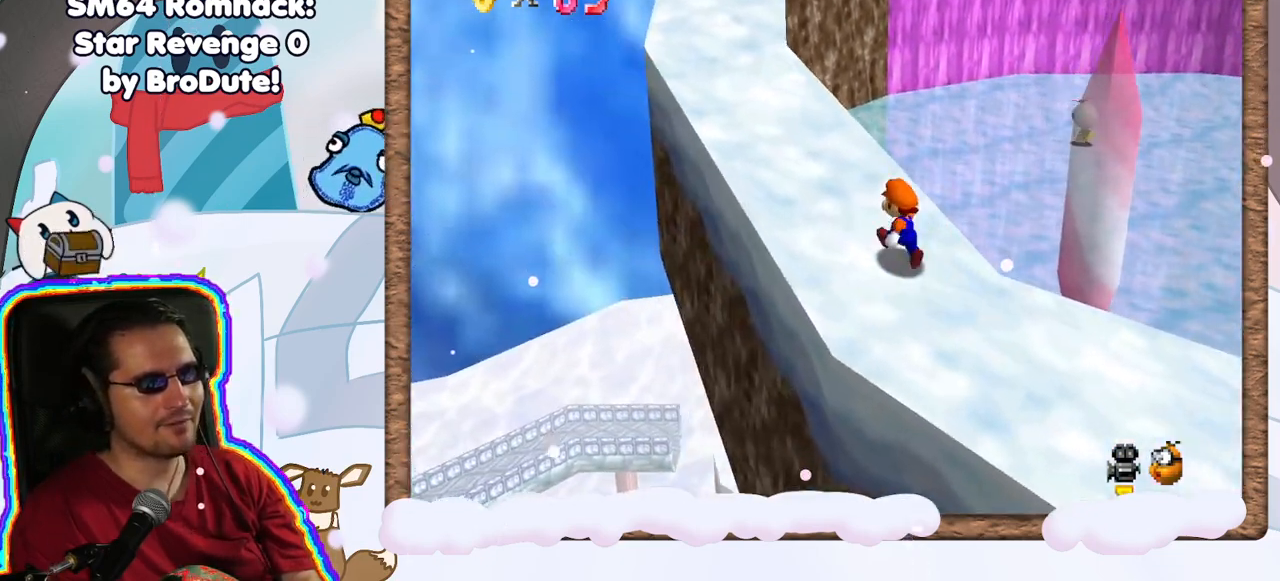
{"buttons": [], "left_stick": "up-left", "events": []}
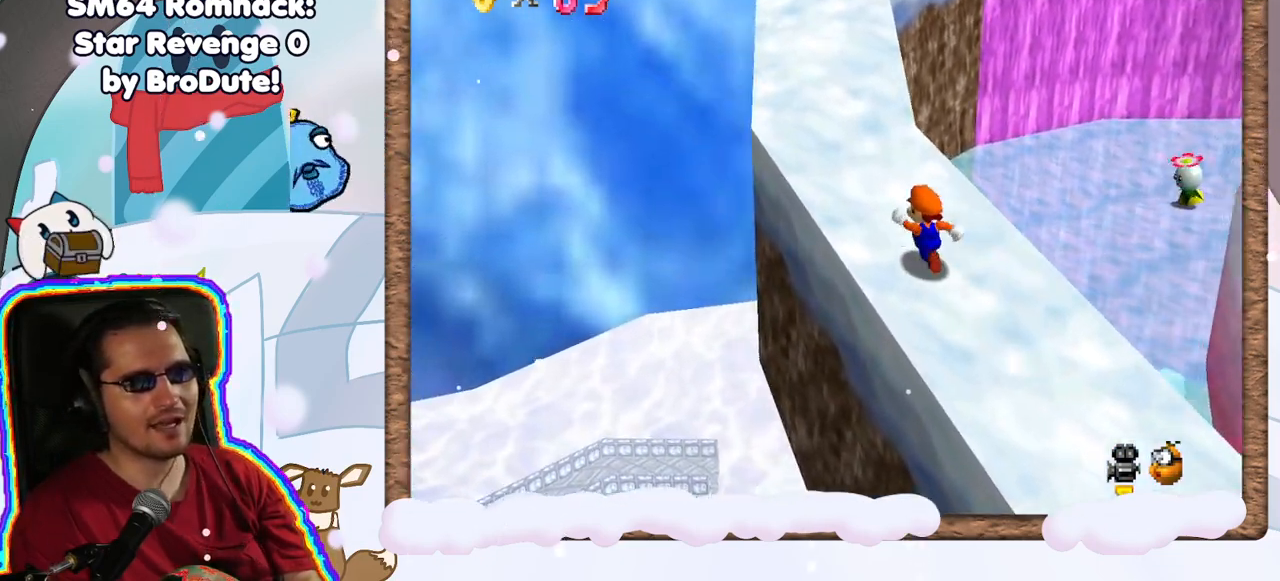
{"buttons": ["A"], "left_stick": "up", "events": [[317, "left_stick", "up"], [400, "A", "down"]]}
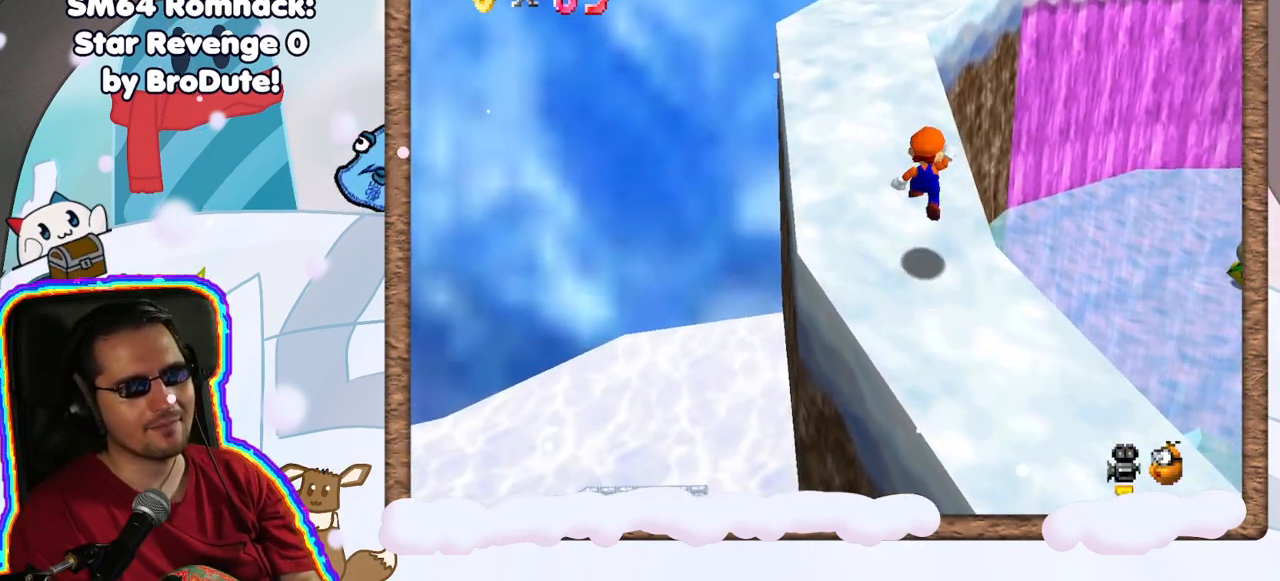
{"buttons": [], "left_stick": "up-left", "events": [[67, "B", "down"], [117, "left_stick", "up-left"], [133, "A", "up"], [267, "B", "up"]]}
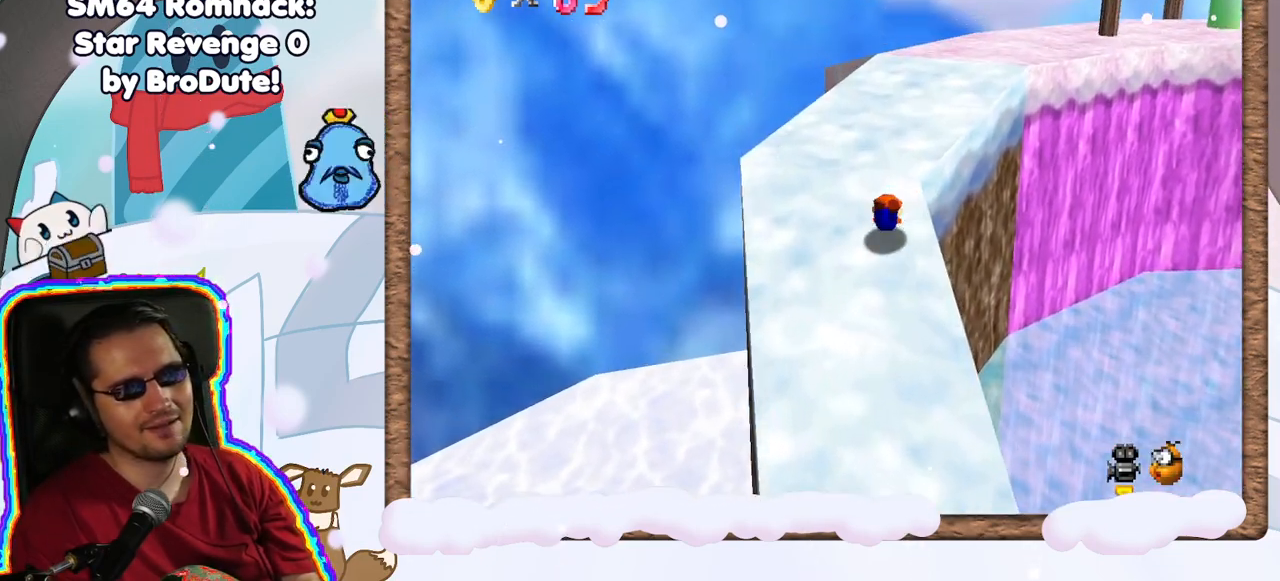
{"buttons": [], "left_stick": "up", "events": [[67, "left_stick", "up"], [83, "A", "down"], [267, "A", "up"], [333, "C_LEFT", "down"], [483, "C_LEFT", "up"]]}
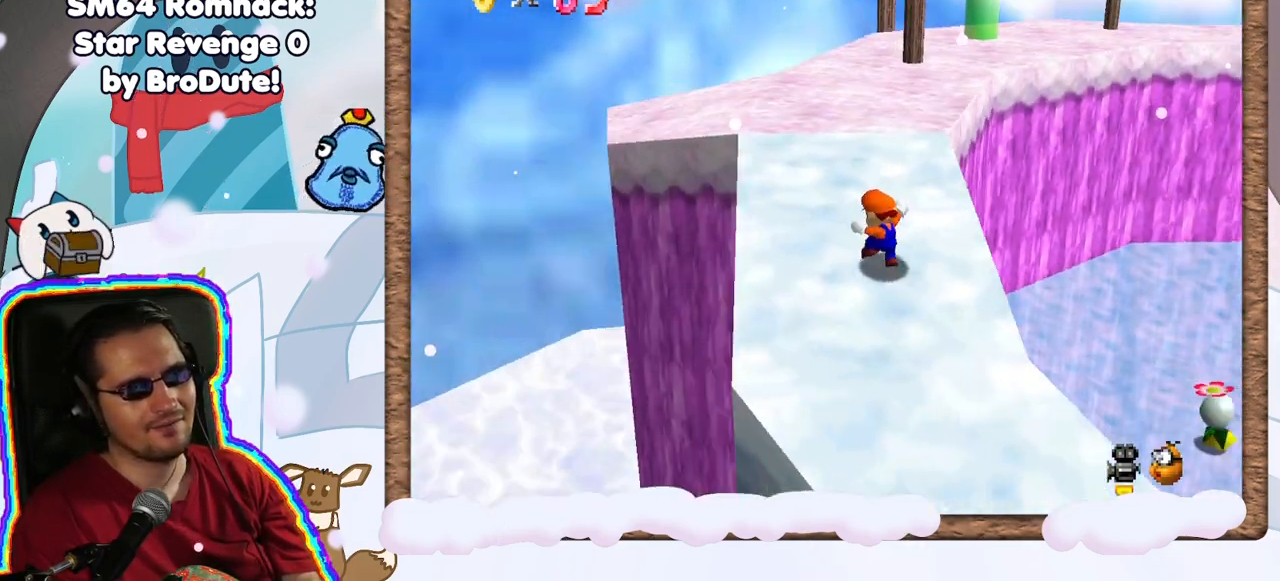
{"buttons": [], "left_stick": "up-left", "events": [[183, "left_stick", "up-left"], [333, "C_LEFT", "down"], [433, "C_LEFT", "up"]]}
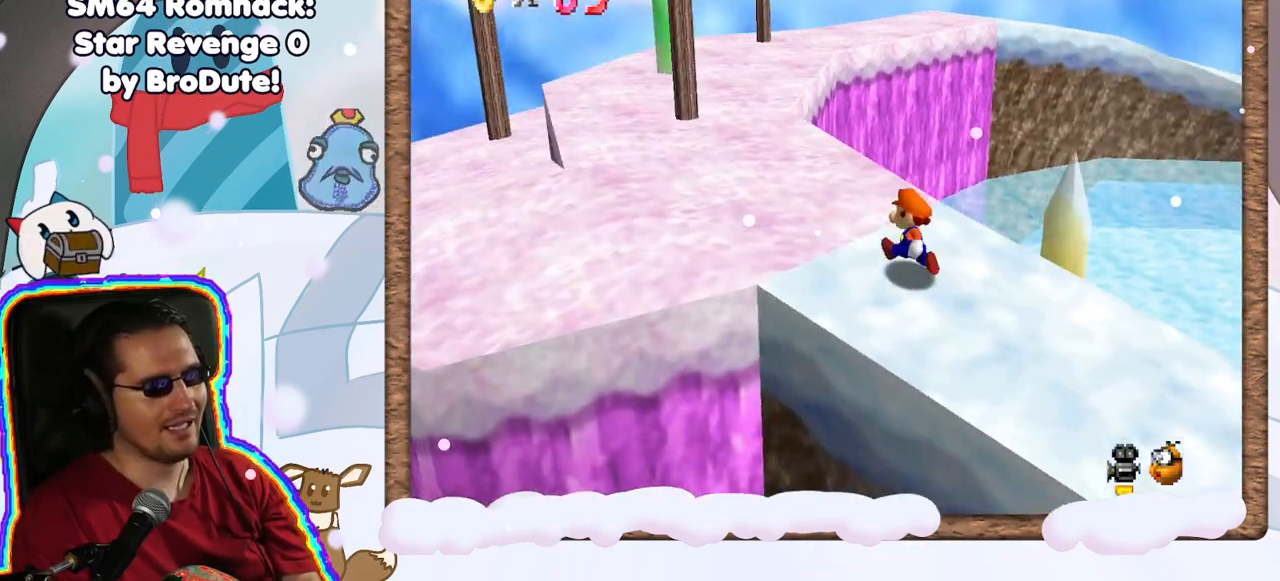
{"buttons": [], "left_stick": "left", "events": [[133, "left_stick", "left"]]}
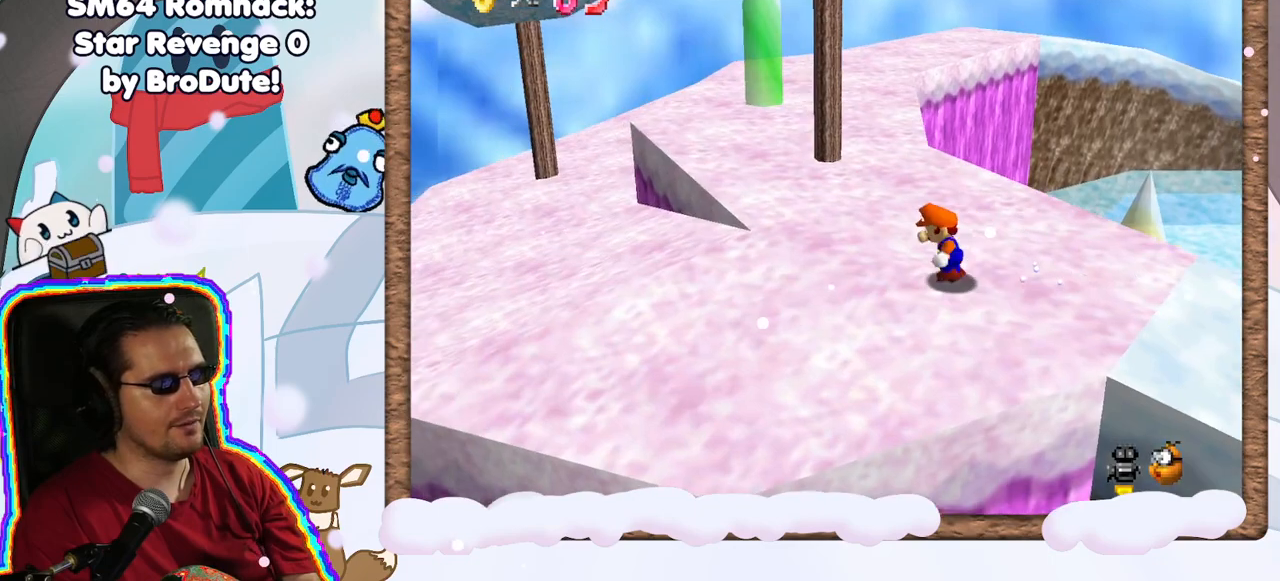
{"buttons": [], "left_stick": "left", "events": [[400, "C_LEFT", "down"], [483, "C_LEFT", "up"]]}
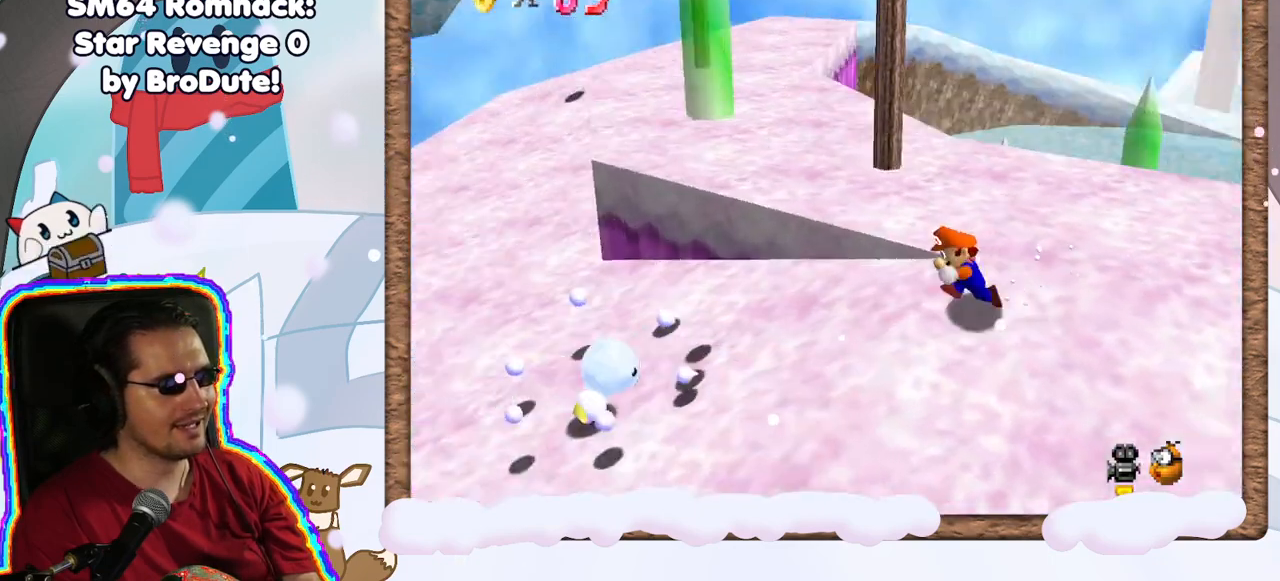
{"buttons": ["A"], "left_stick": "left", "events": [[483, "A", "down"]]}
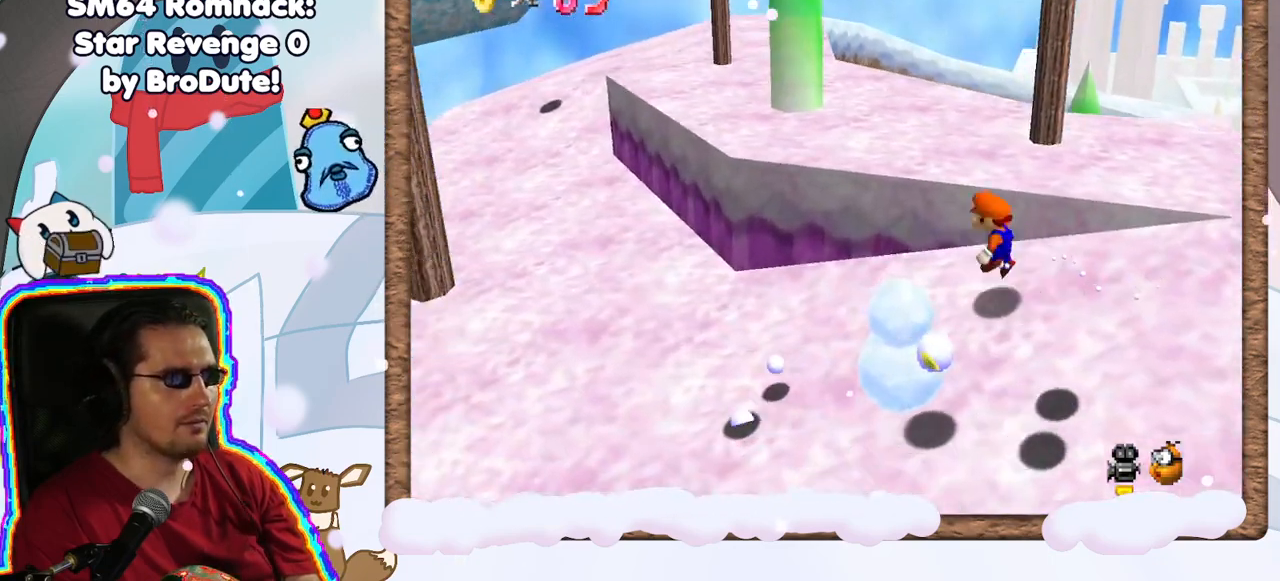
{"buttons": [], "left_stick": "down-left", "events": [[167, "A", "up"], [367, "left_stick", "down-left"]]}
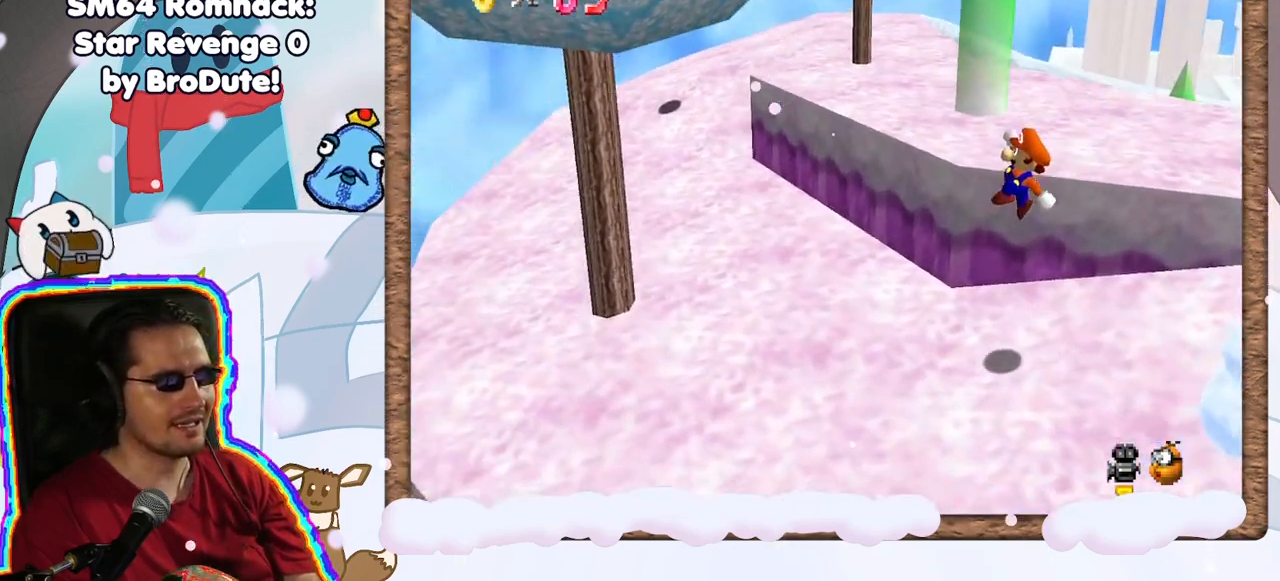
{"buttons": [], "left_stick": "down-left", "events": []}
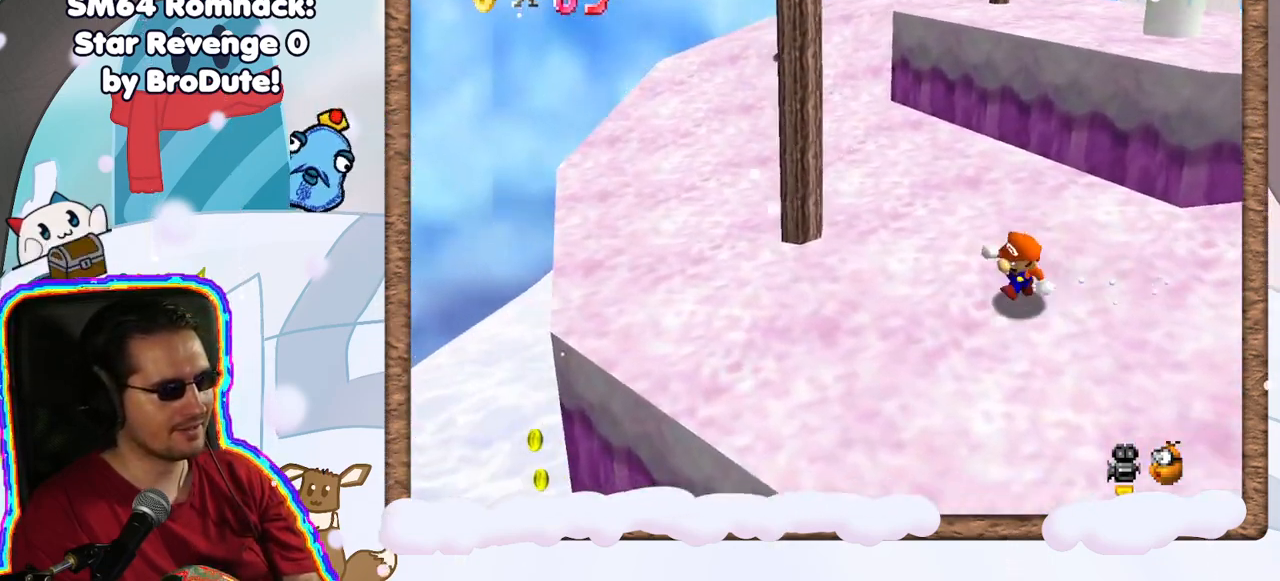
{"buttons": [], "left_stick": "left", "events": [[267, "left_stick", "left"]]}
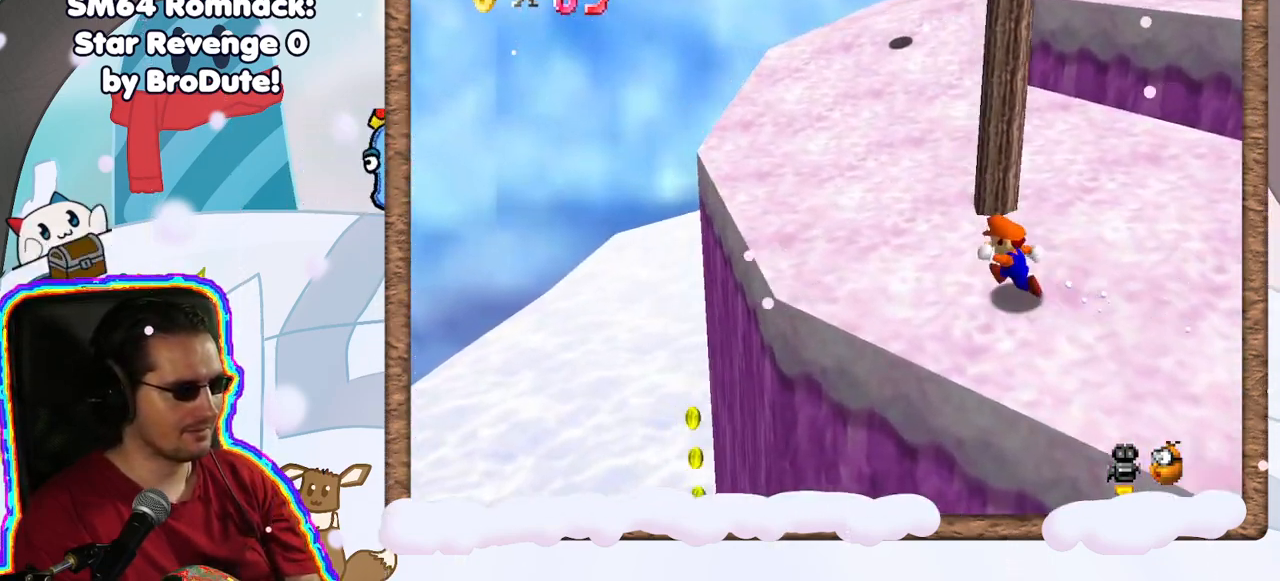
{"buttons": [], "left_stick": "up-left", "events": [[117, "left_stick", "up-left"], [333, "C_LEFT", "down"], [467, "C_LEFT", "up"]]}
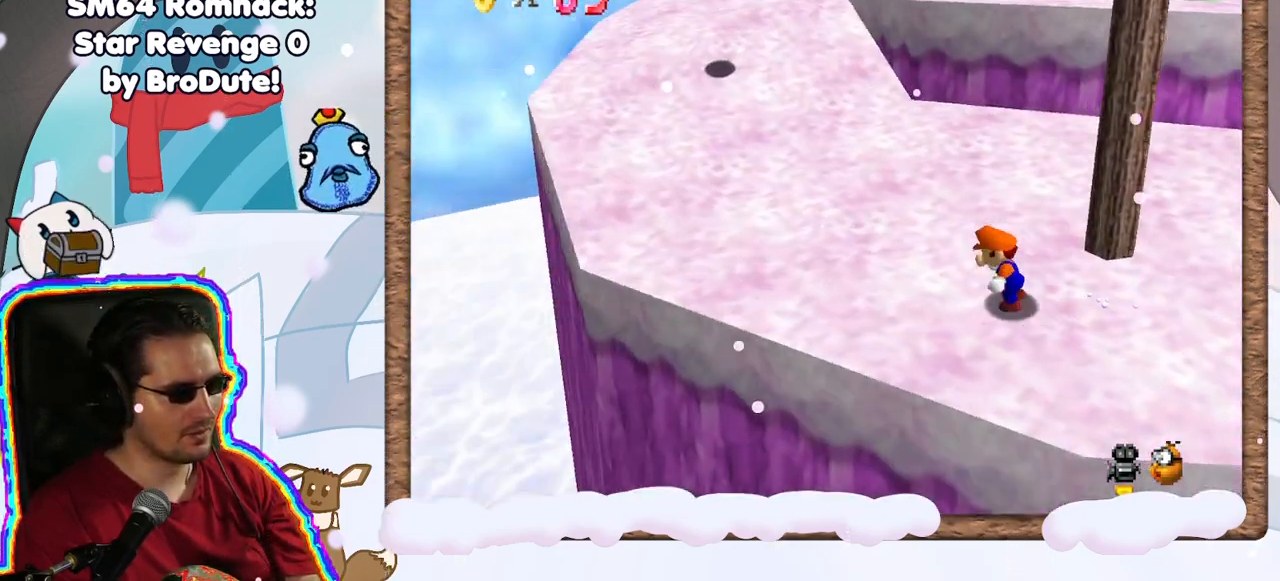
{"buttons": [], "left_stick": "right", "events": [[17, "left_stick", "left"], [283, "left_stick", "center"], [433, "left_stick", "right"]]}
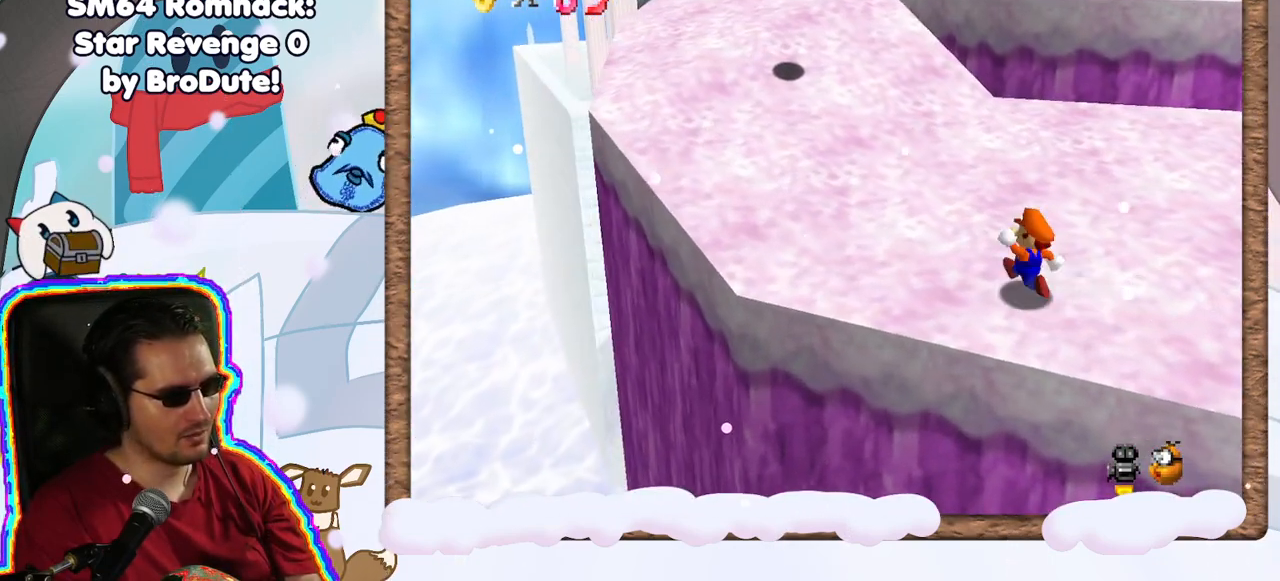
{"buttons": [], "left_stick": "down-right", "events": [[167, "DPAD_RIGHT", "down"], [167, "left_stick", "center"], [250, "DPAD_RIGHT", "up"], [267, "left_stick", "right"], [483, "left_stick", "down-right"]]}
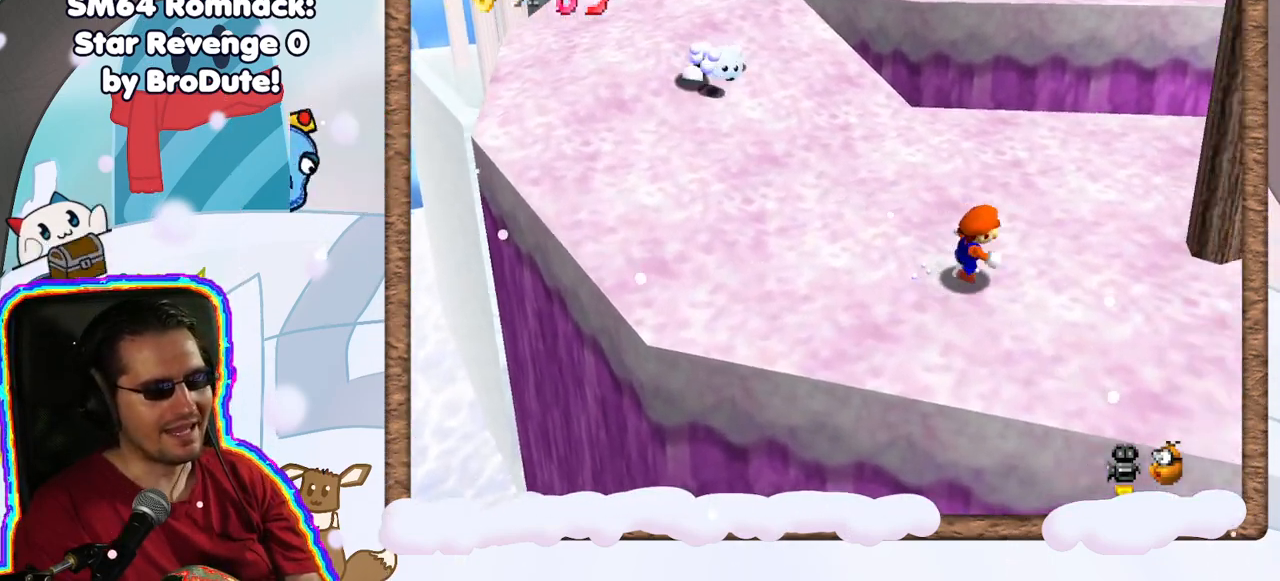
{"buttons": [], "left_stick": "down", "events": [[233, "left_stick", "down"]]}
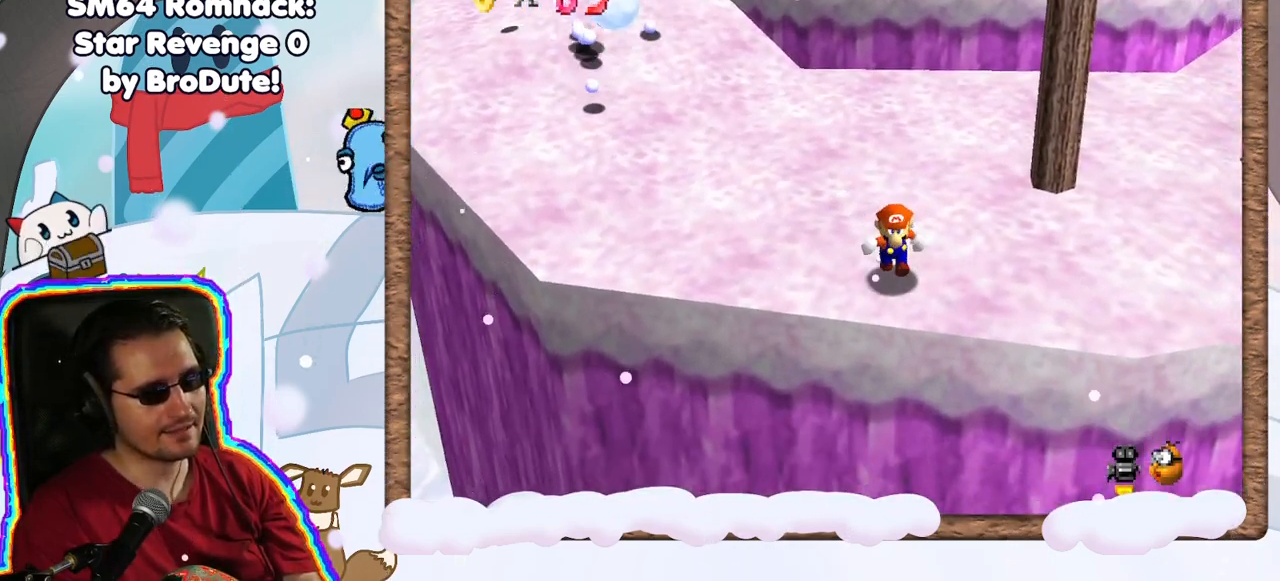
{"buttons": ["A"], "left_stick": "up", "events": [[50, "A", "down"], [150, "left_stick", "center"], [267, "left_stick", "up"]]}
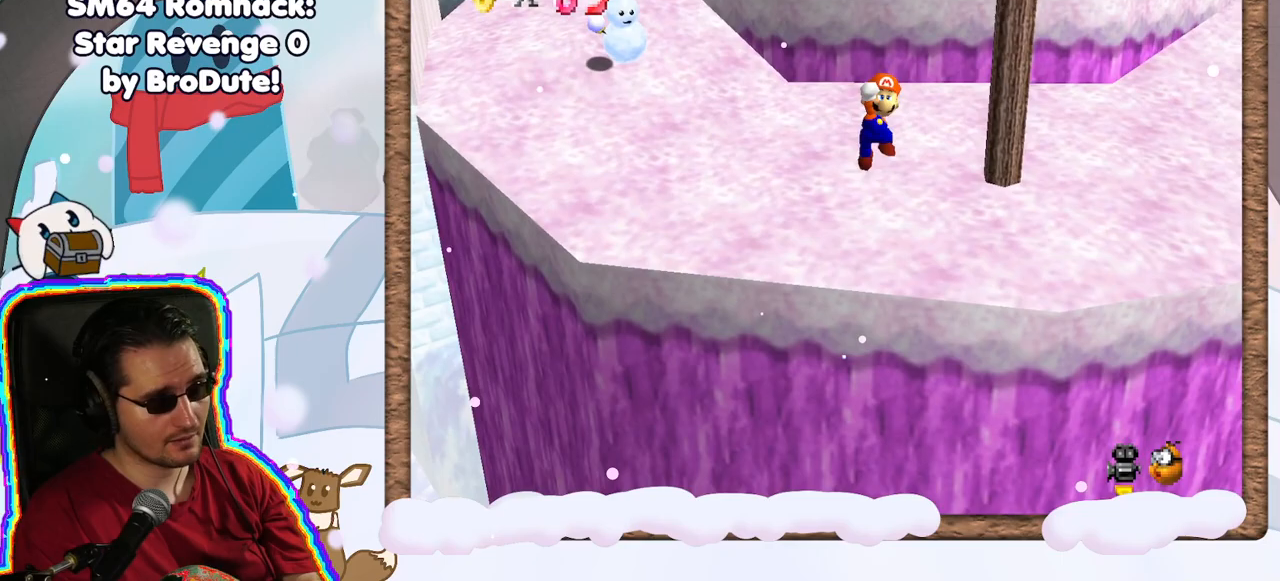
{"buttons": ["A"], "left_stick": "up-left"}
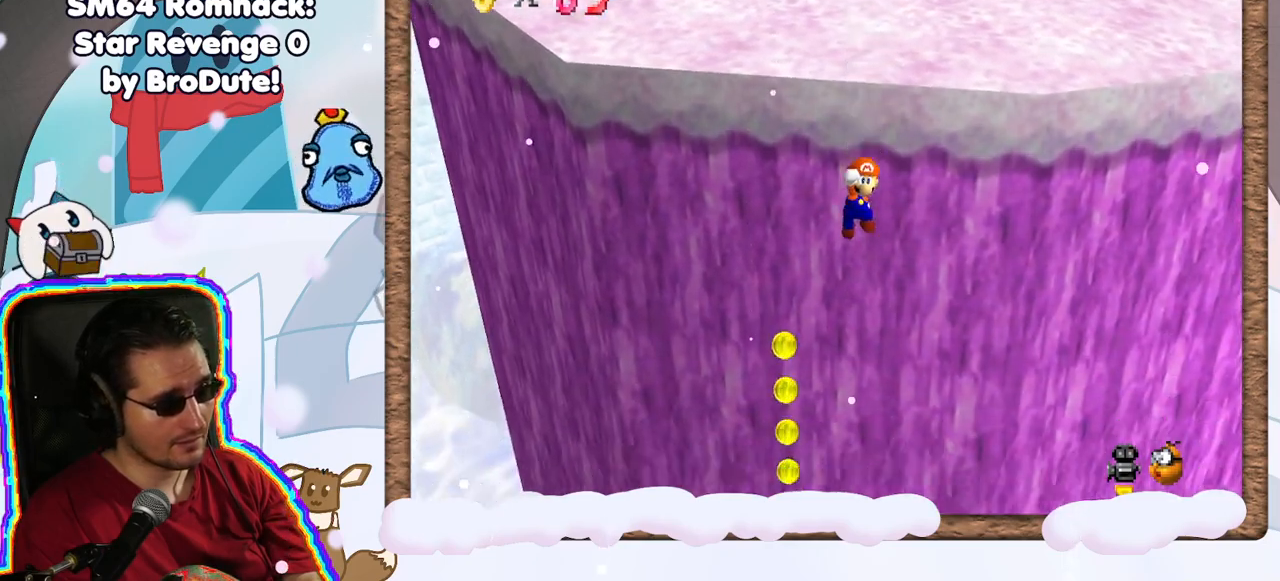
{"buttons": ["A"], "left_stick": "up-left", "events": [[400, "C_UP", "down"], [450, "C_UP", "up"]]}
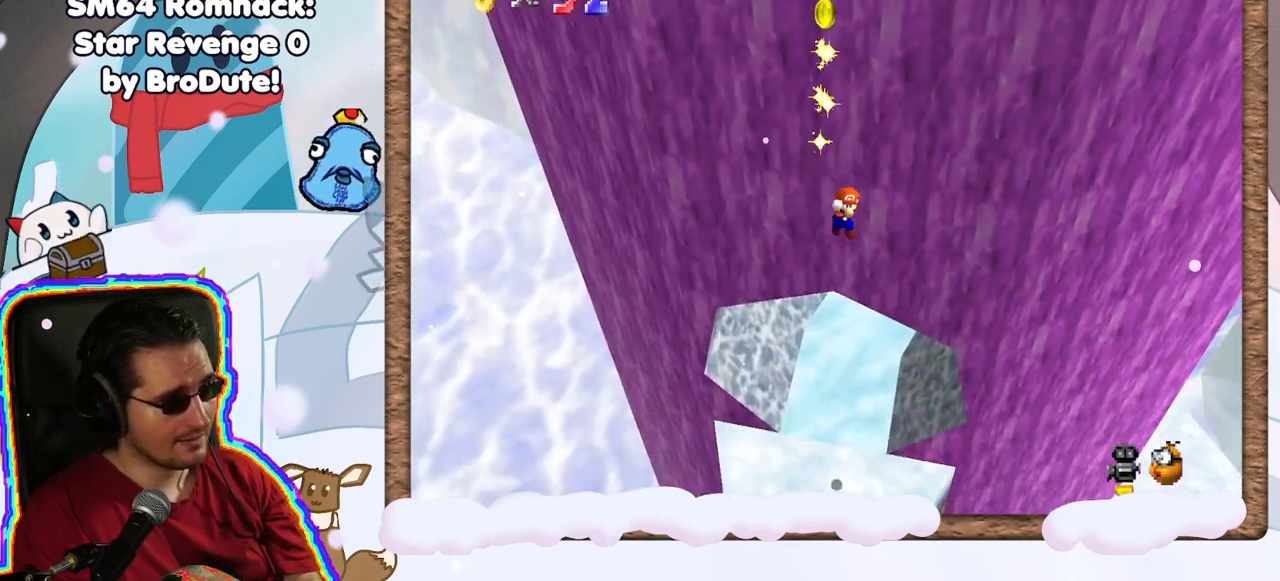
{"buttons": ["A"], "left_stick": "down", "events": [[67, "C_DOWN", "down"], [150, "C_DOWN", "up"], [217, "left_stick", "center"], [467, "left_stick", "down"]]}